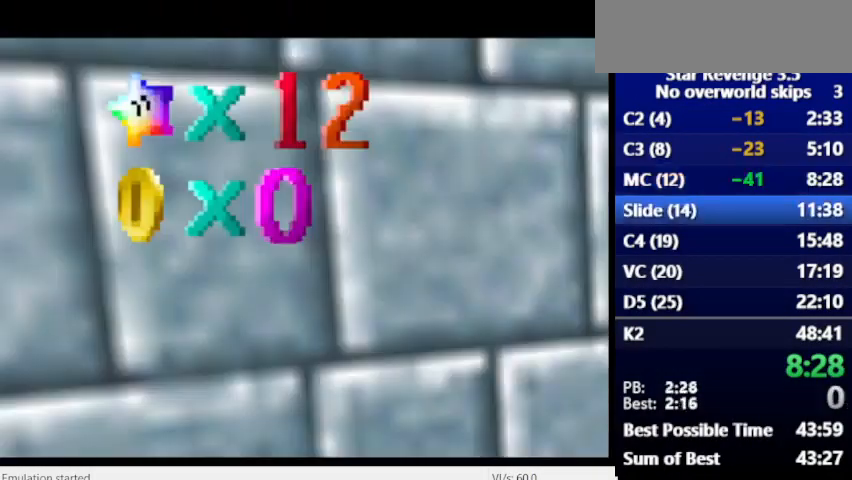
Gameplay with keyboard; each line is a JSON object with the keys held at the frame after it. "events" lists presses ("down") and releases ("up") of "alt_l", "alt_r", "caps_lock", "ctrl_l", "ctrl_r", "down", "escape", "left", "num6", "return", "right", "shift_l", "shift_r", "space", "super", "tab", "tilde" and "up" between this image and that frame as [ms after this image, input, new state], when the widget could be followed in between. No other keys are recorded. Mouse input is not recorded.
{"keys": [], "events": []}
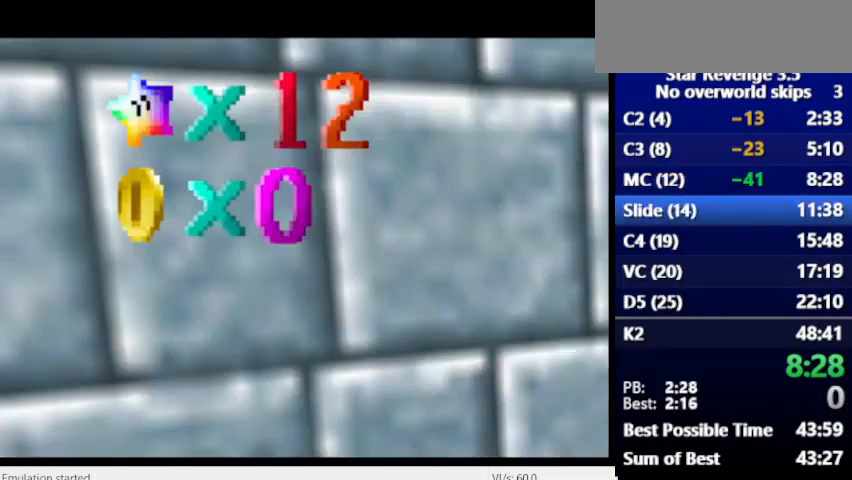
{"keys": [], "events": []}
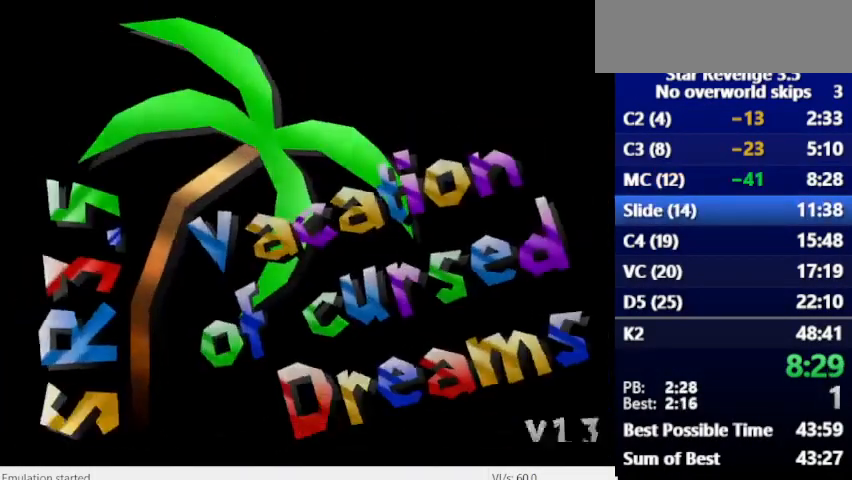
{"keys": [], "events": []}
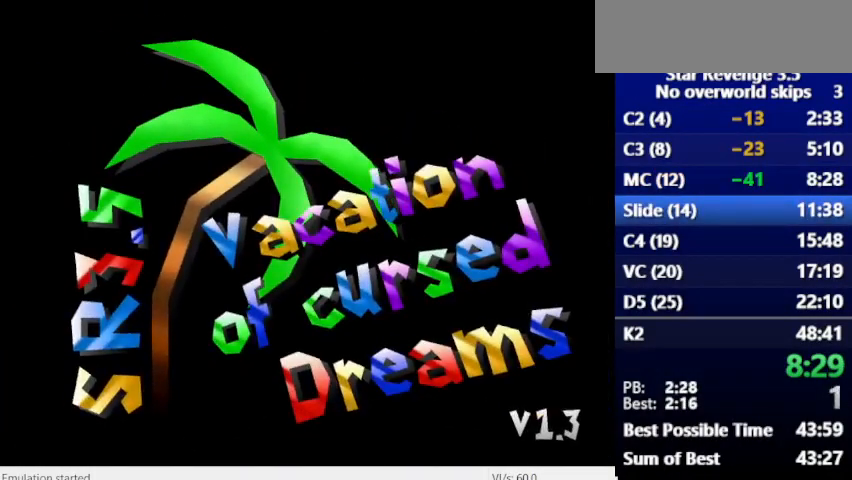
{"keys": [], "events": []}
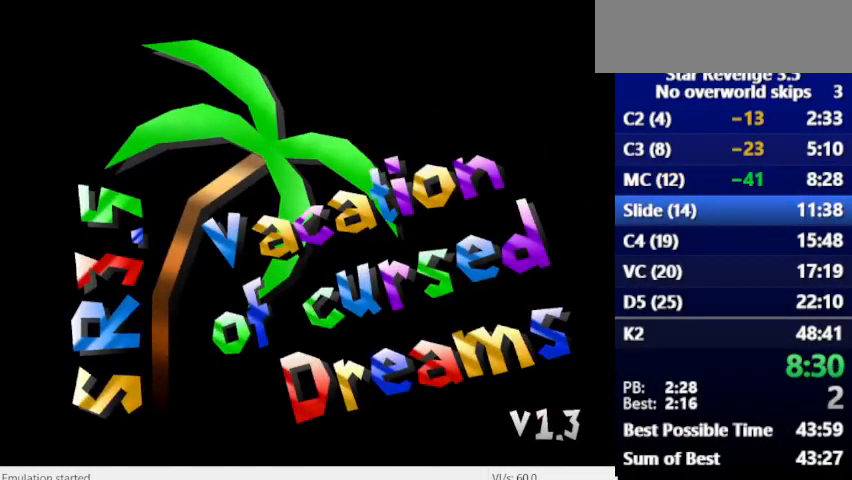
{"keys": [], "events": []}
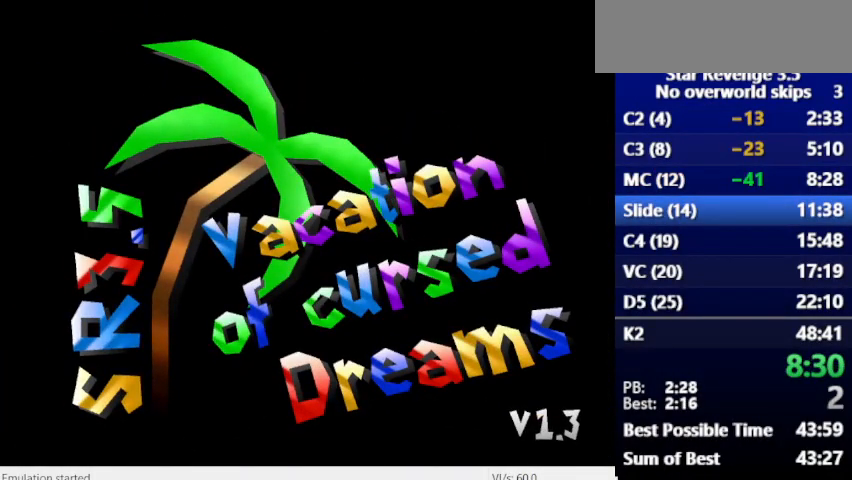
{"keys": [], "events": []}
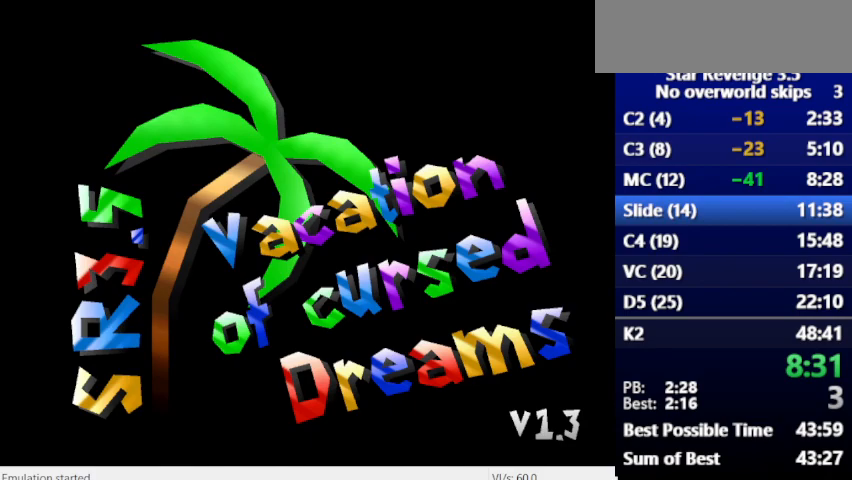
{"keys": [], "events": []}
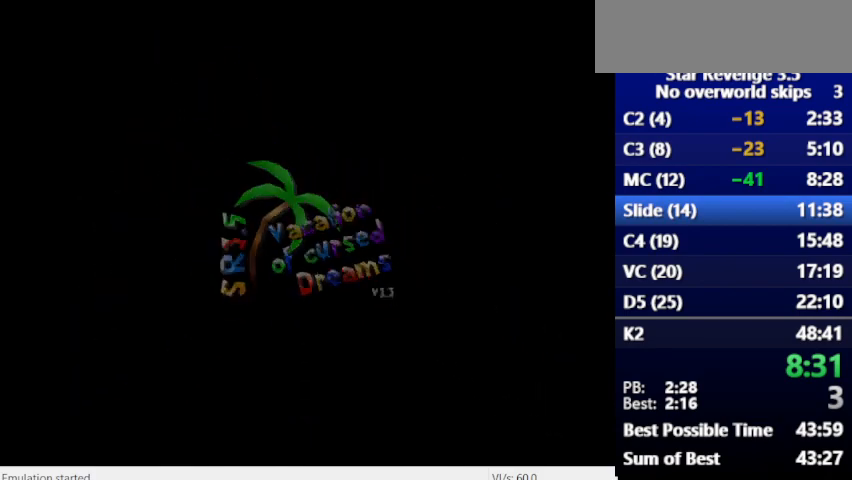
{"keys": [], "events": []}
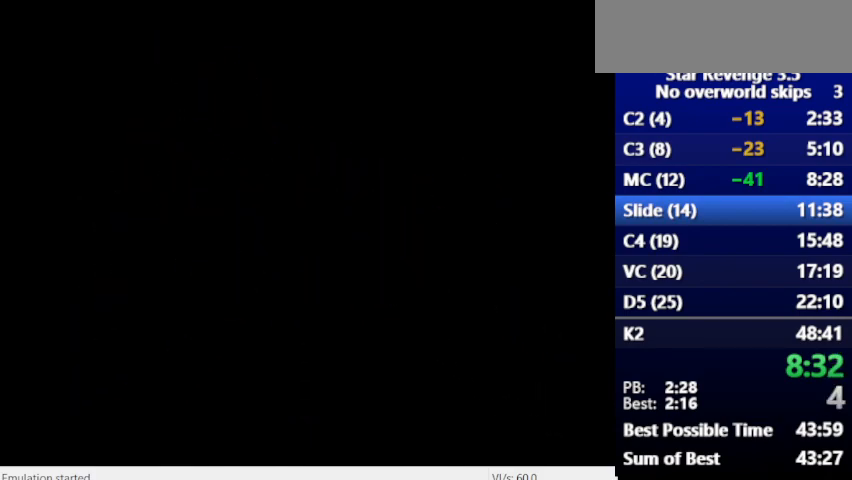
{"keys": [], "events": []}
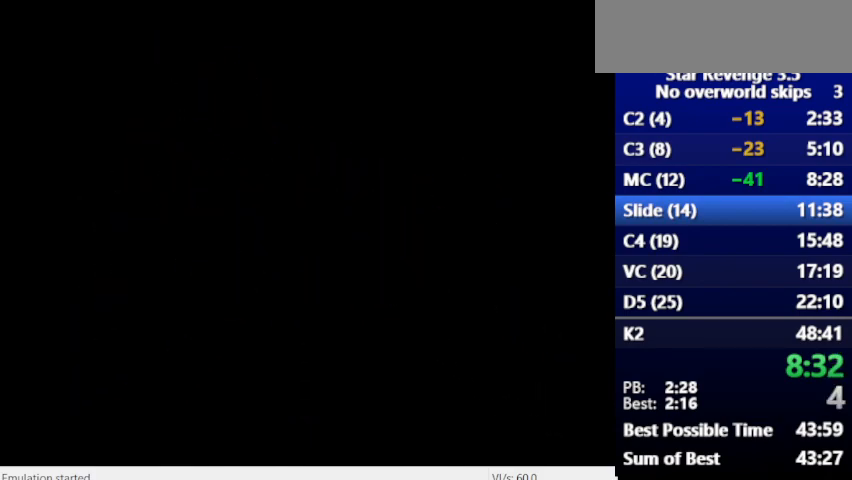
{"keys": [], "events": [[200, "space", "down"], [500, "space", "up"]]}
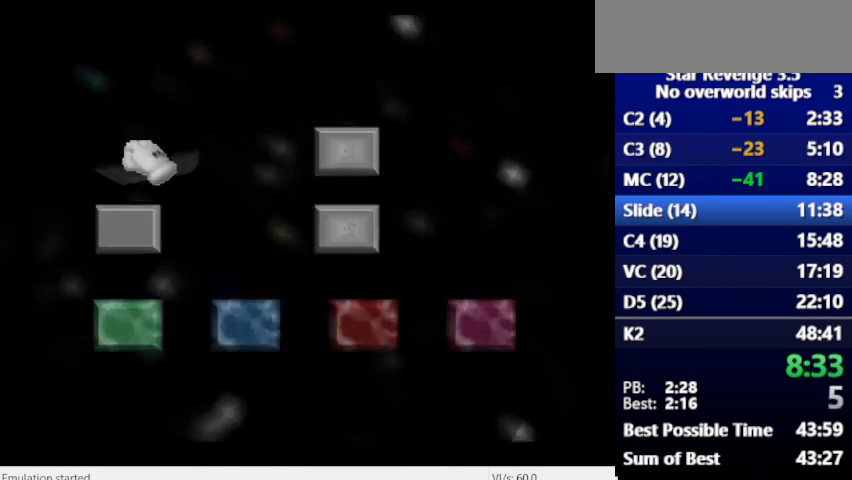
{"keys": [], "events": []}
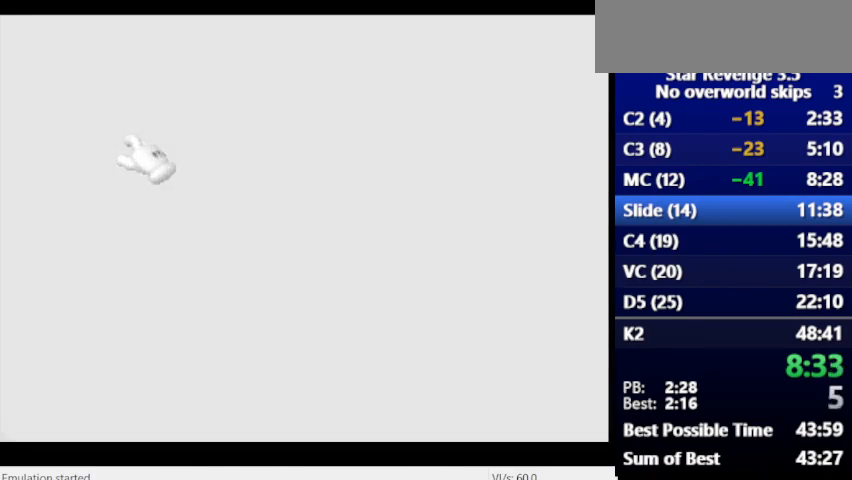
{"keys": [], "events": []}
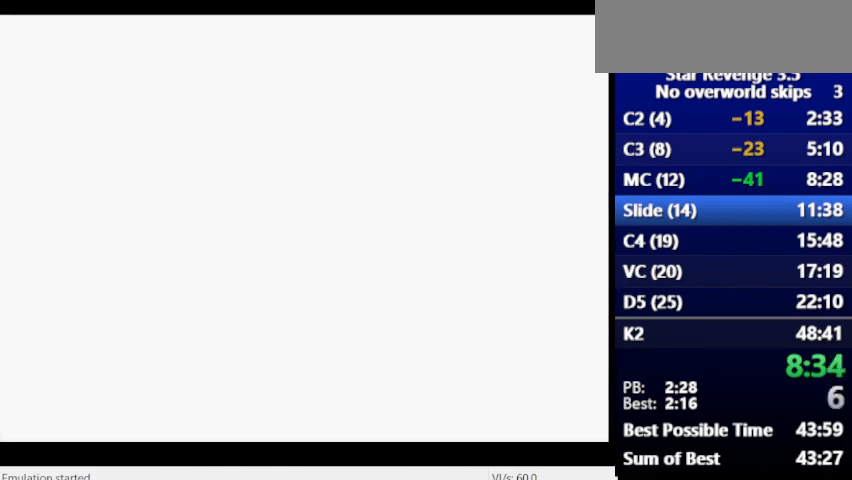
{"keys": ["num6"], "events": [[467, "num6", "down"]]}
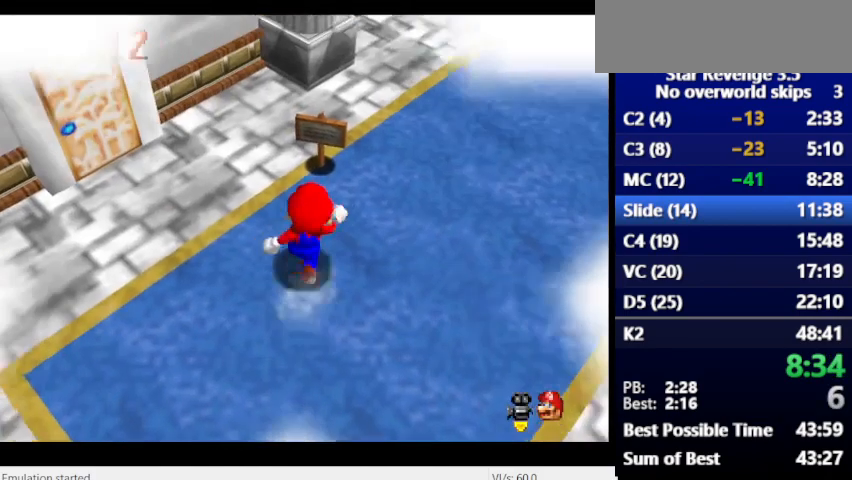
{"keys": ["num6"], "events": [[133, "space", "down"], [233, "space", "up"]]}
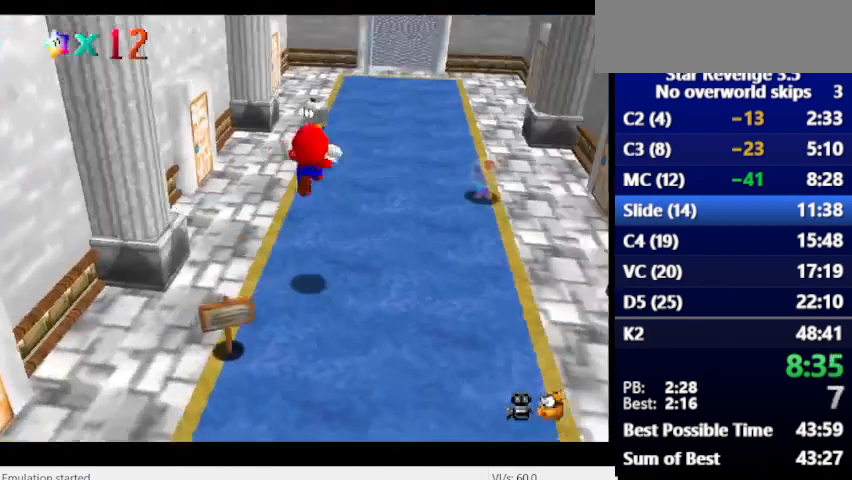
{"keys": ["num6"], "events": []}
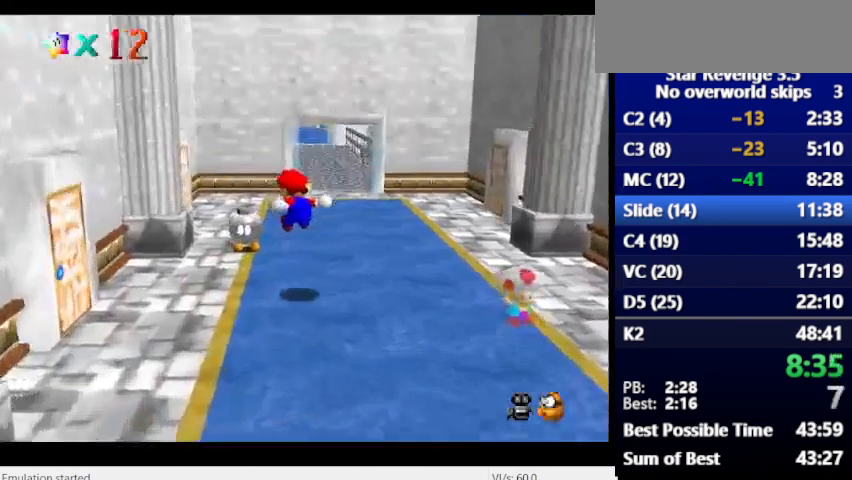
{"keys": ["num6"], "events": [[67, "num6", "up"], [367, "num6", "down"]]}
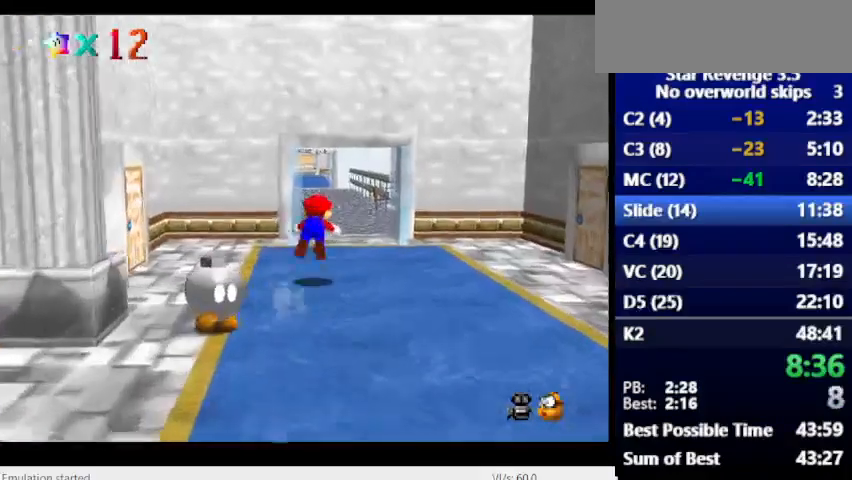
{"keys": [], "events": [[33, "num6", "up"]]}
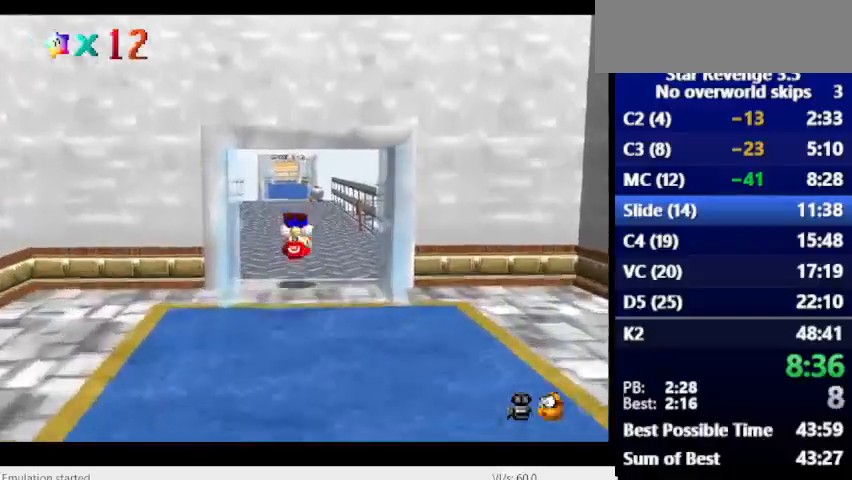
{"keys": ["space"], "events": [[500, "space", "down"]]}
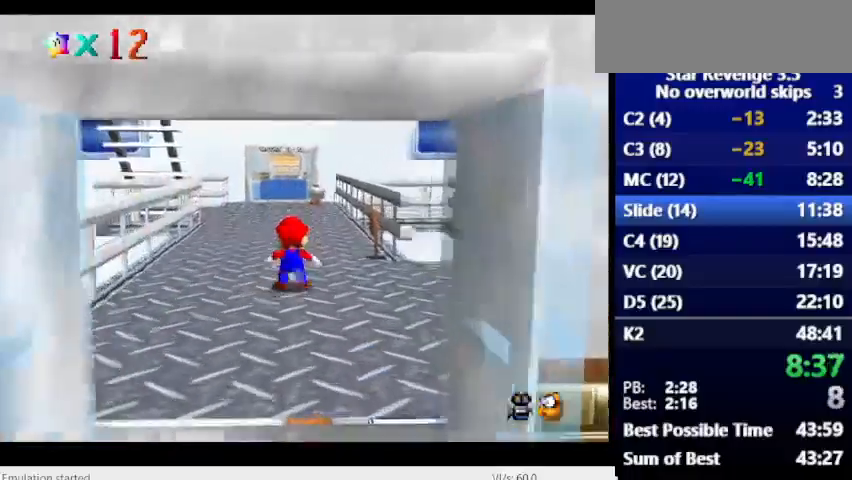
{"keys": [], "events": [[67, "space", "up"]]}
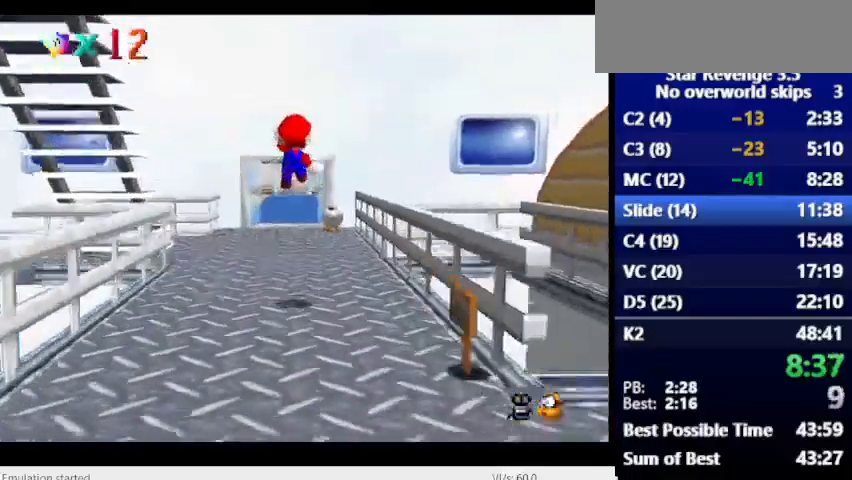
{"keys": [], "events": []}
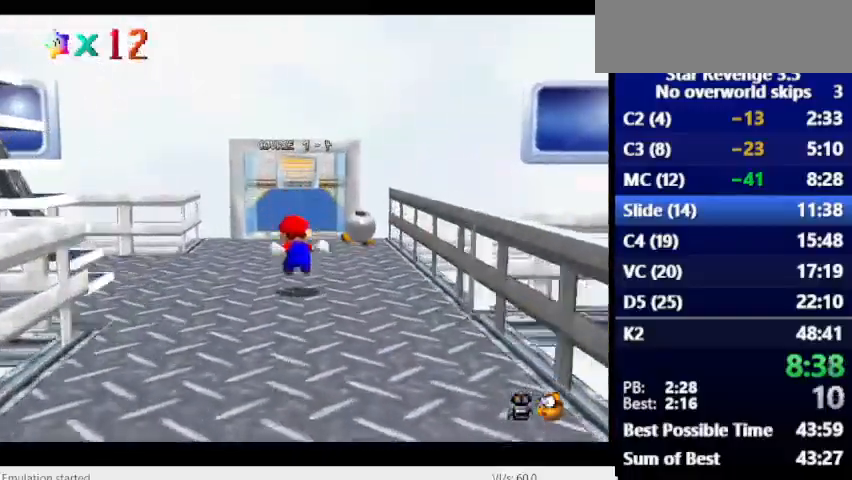
{"keys": [], "events": []}
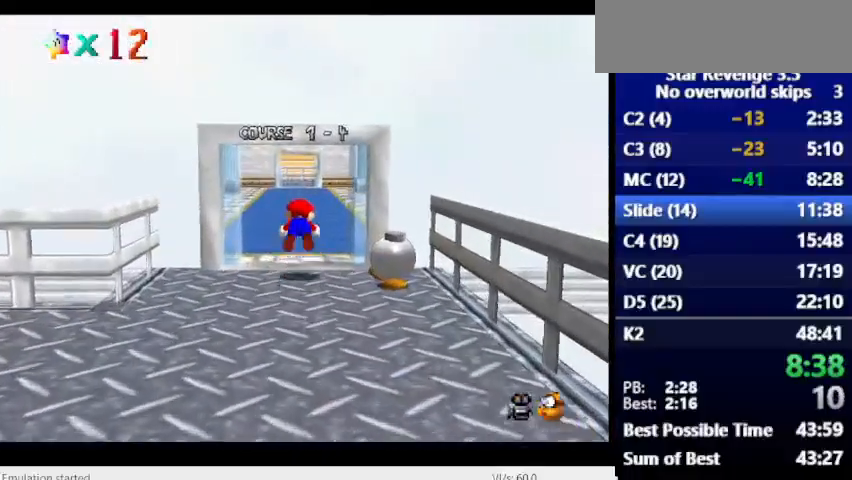
{"keys": [], "events": []}
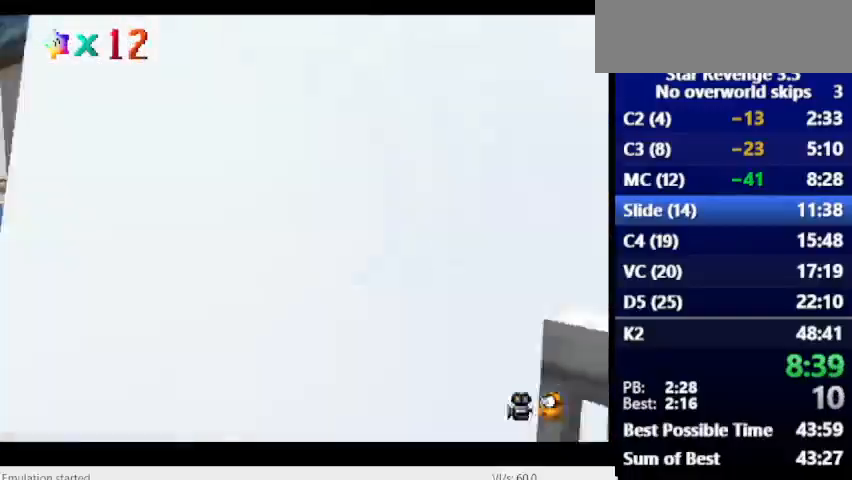
{"keys": [], "events": []}
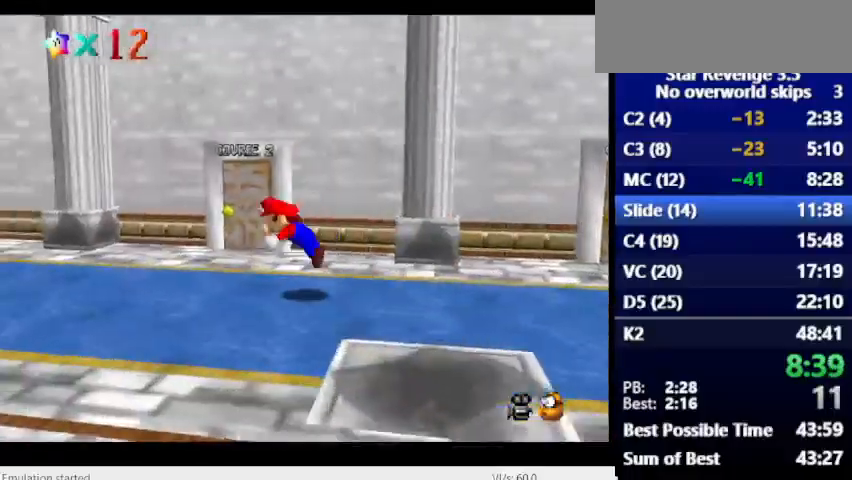
{"keys": [], "events": []}
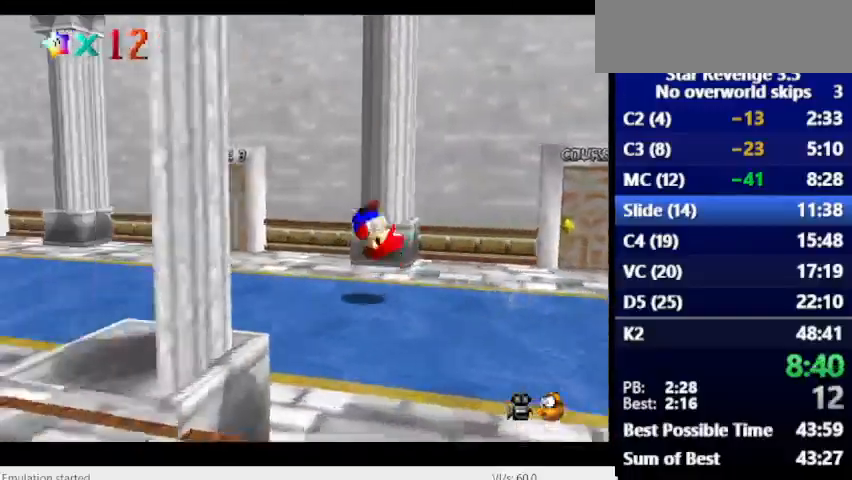
{"keys": [], "events": []}
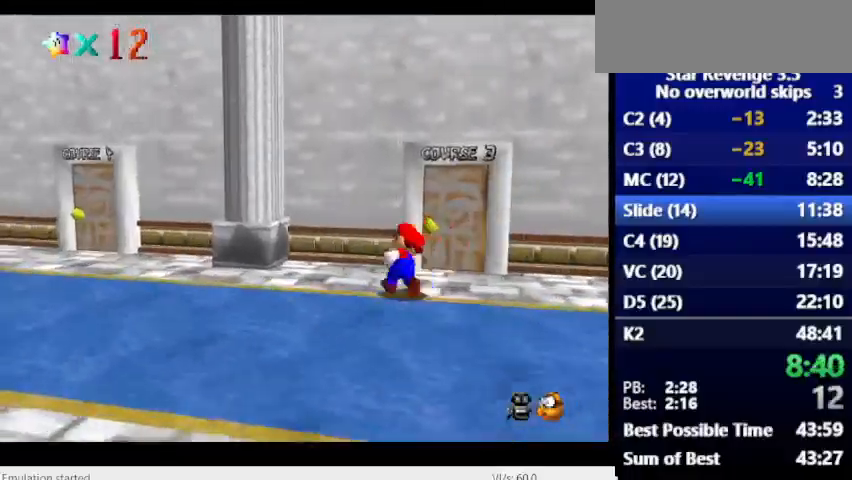
{"keys": [], "events": [[33, "num6", "down"], [233, "num6", "up"]]}
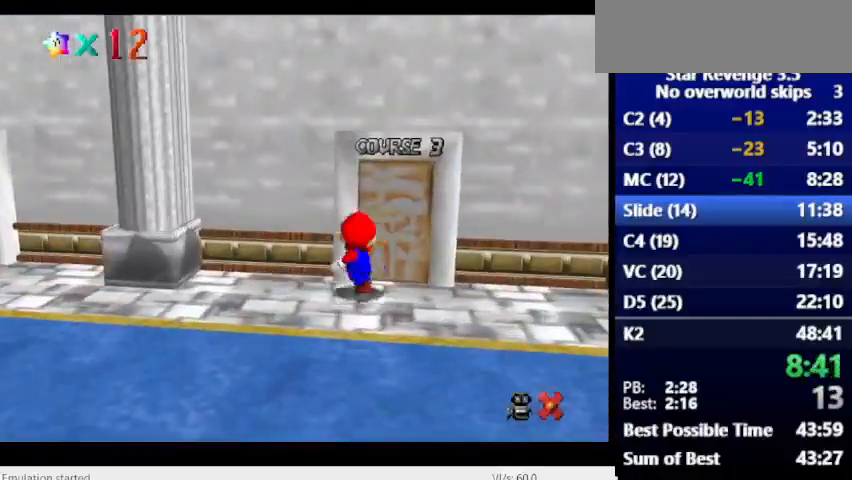
{"keys": [], "events": []}
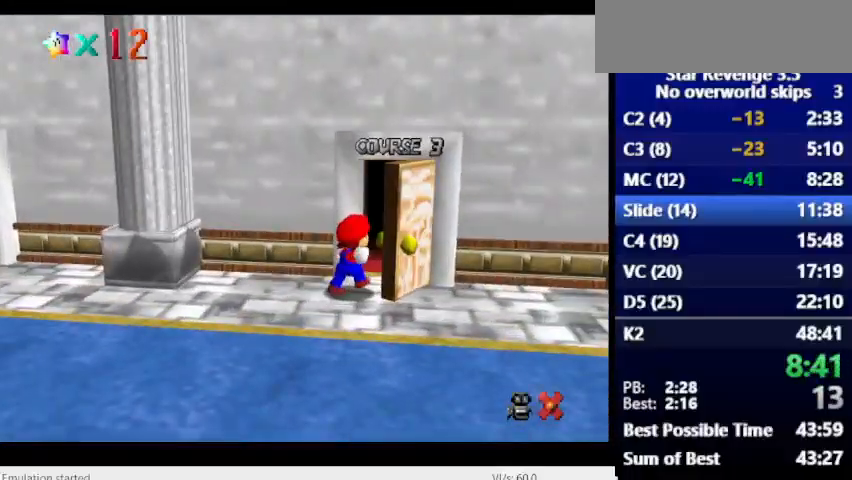
{"keys": [], "events": []}
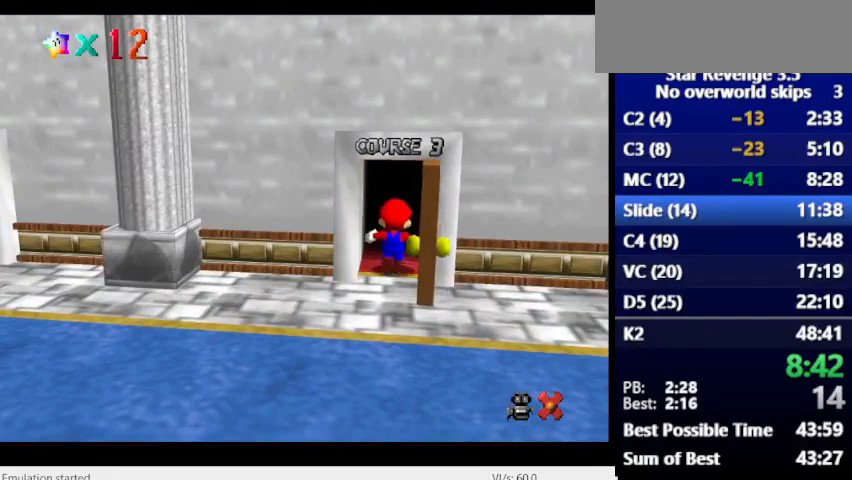
{"keys": [], "events": []}
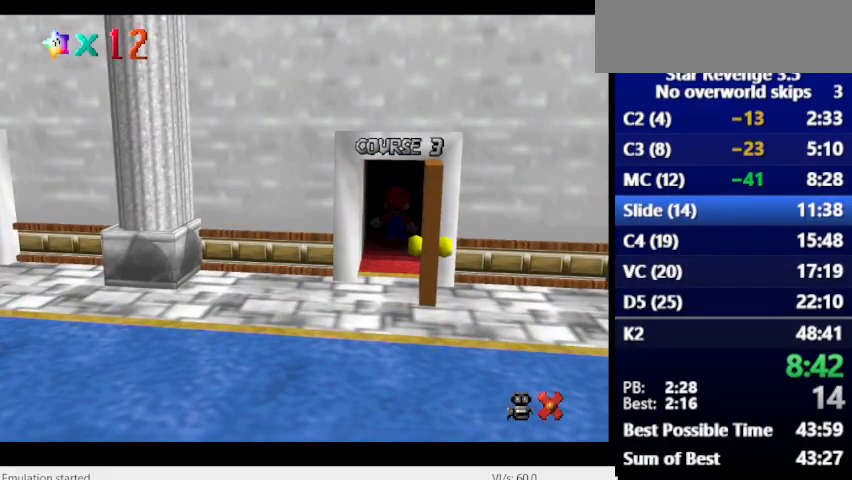
{"keys": [], "events": []}